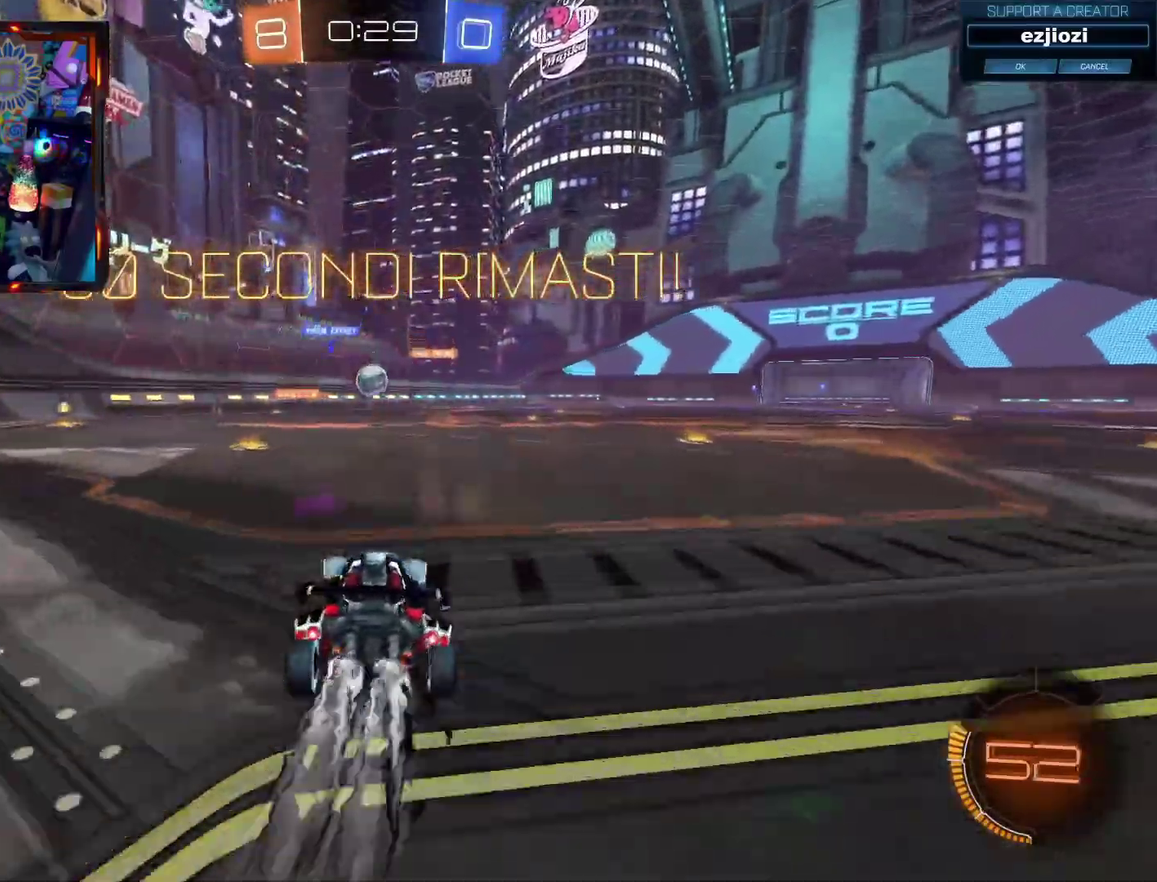
Gameplay with a controller (PlayStation layout); each line is a JSON object with the inputs held at the frame after it. "events" lists button and stick changes between this image and that frame as [ms after this image, input, new state], when the widget could be followed in between.
{"buttons": ["CROSS", "CIRCLE", "R2"], "left_stick": "down", "right_stick": "center", "events": [[283, "CROSS", "down"], [350, "left_stick", "down"]]}
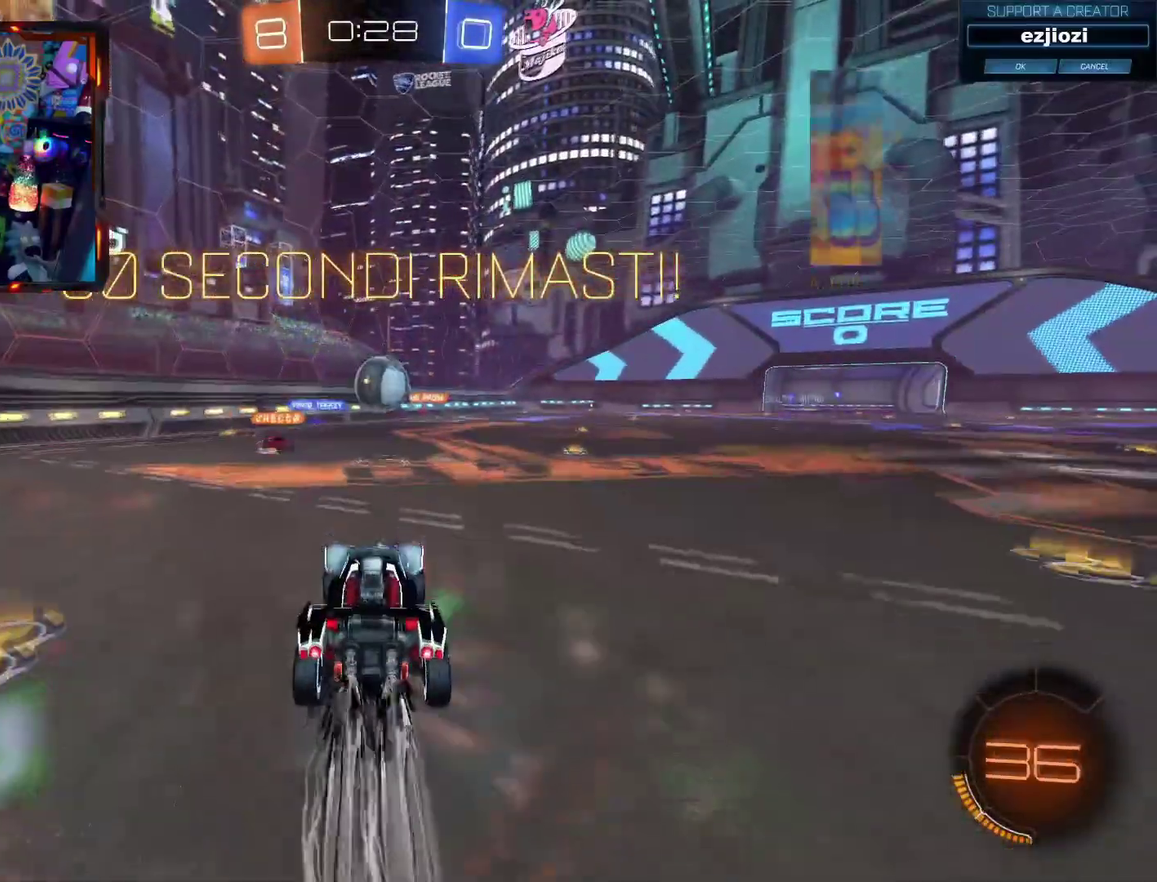
{"buttons": ["CROSS", "CIRCLE", "R2"], "left_stick": "right", "right_stick": "center", "events": [[50, "left_stick", "center"], [150, "CROSS", "up"], [184, "CIRCLE", "up"], [284, "left_stick", "right"], [334, "CIRCLE", "down"], [334, "CROSS", "down"]]}
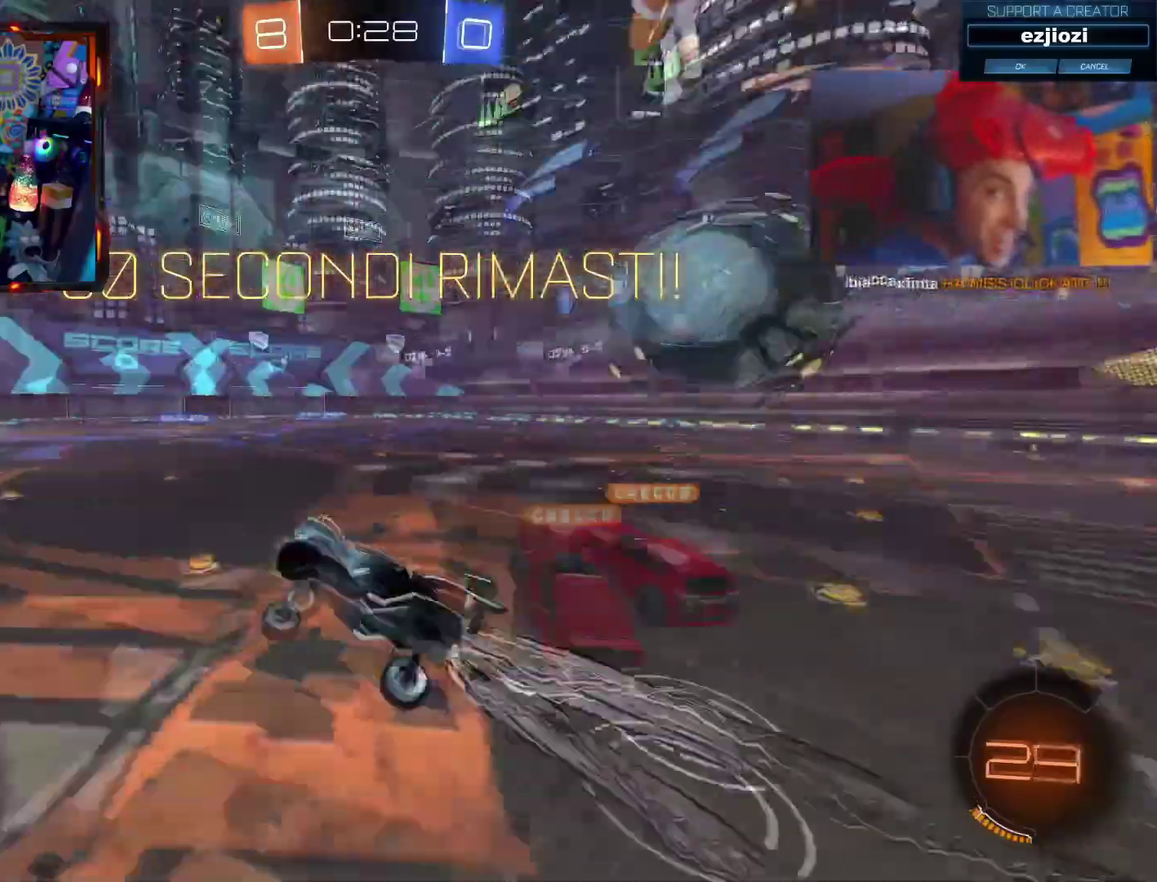
{"buttons": [], "left_stick": "center", "right_stick": "center", "events": [[66, "CIRCLE", "up"], [66, "CROSS", "up"], [183, "left_stick", "center"], [484, "R2", "up"]]}
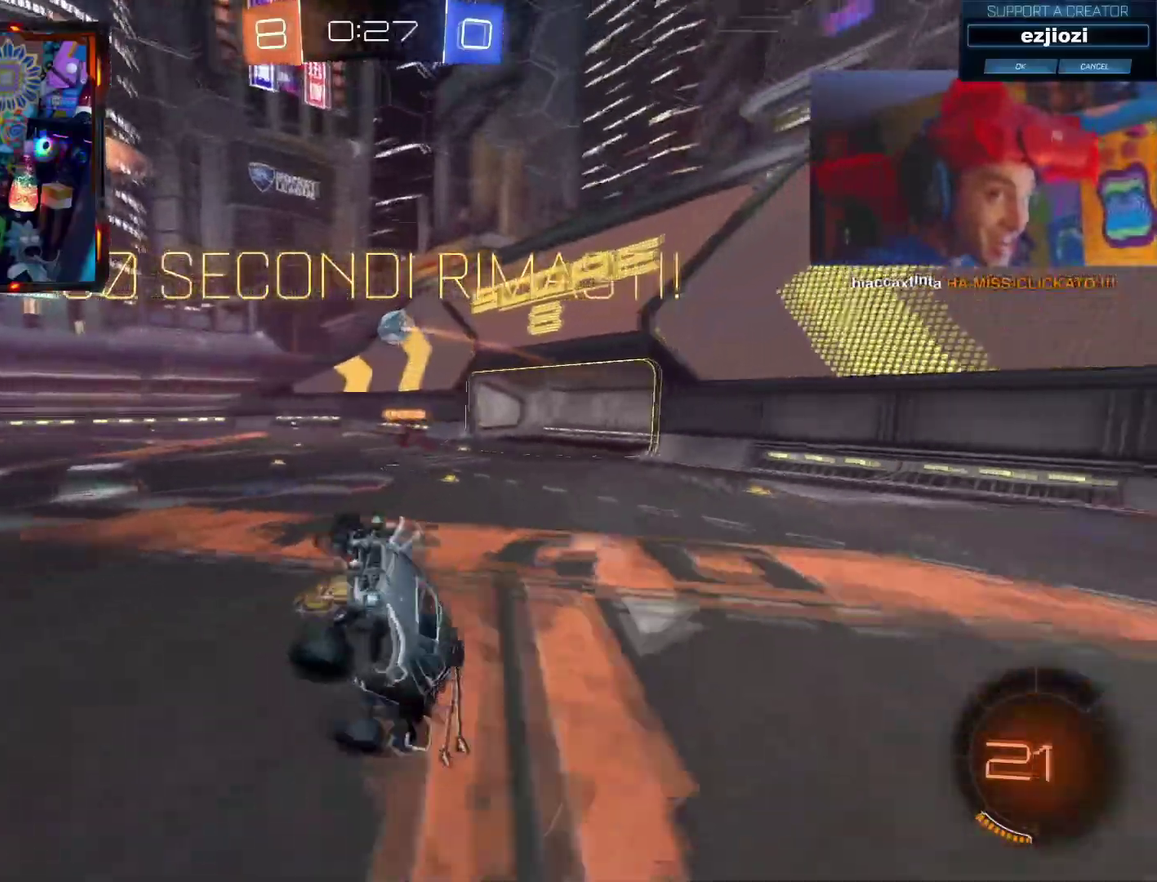
{"buttons": ["R2"], "left_stick": "center", "right_stick": "center", "events": [[17, "left_stick", "up-left"], [167, "R2", "down"], [200, "TRIANGLE", "down"], [250, "left_stick", "center"], [384, "TRIANGLE", "up"]]}
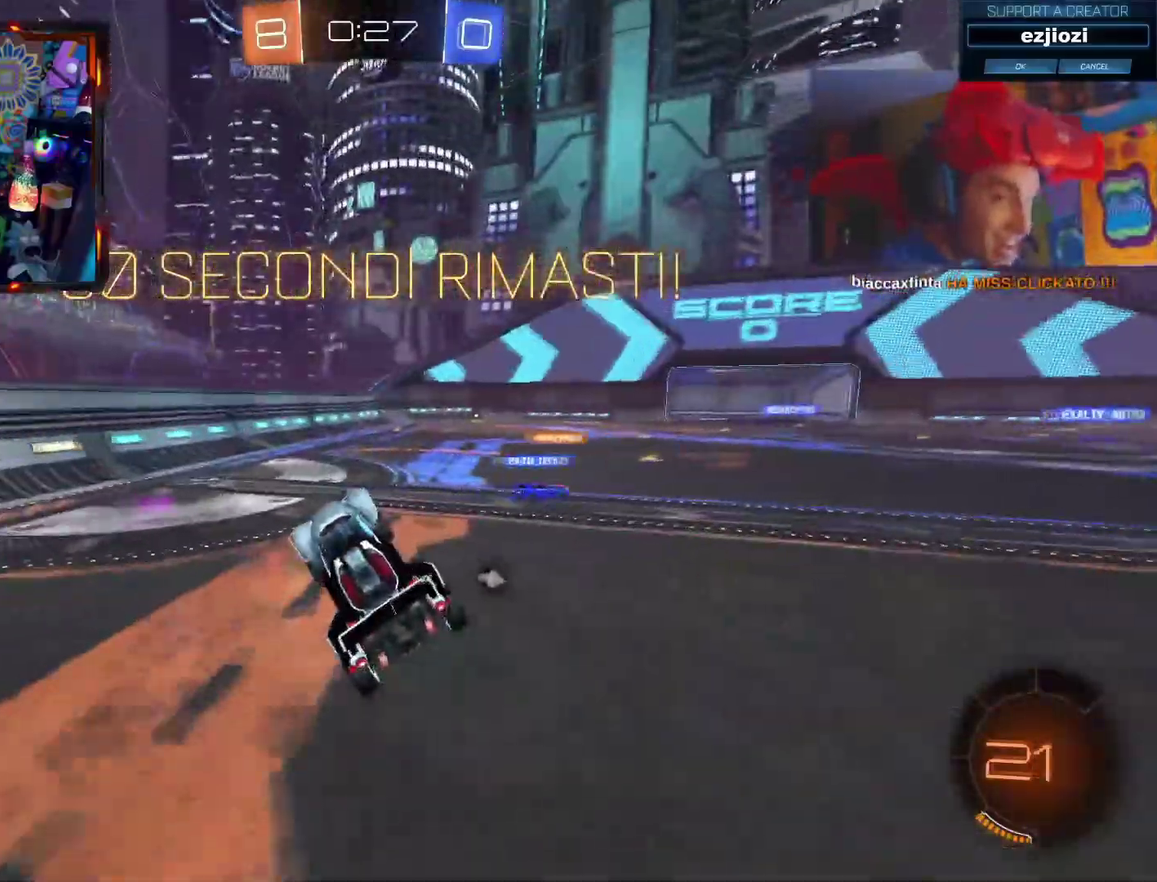
{"buttons": ["CIRCLE", "R2"], "left_stick": "up-right", "right_stick": "center", "events": [[150, "left_stick", "up-right"], [200, "left_stick", "right"], [267, "R2", "up"], [283, "left_stick", "up-right"], [400, "R2", "down"], [434, "CIRCLE", "down"]]}
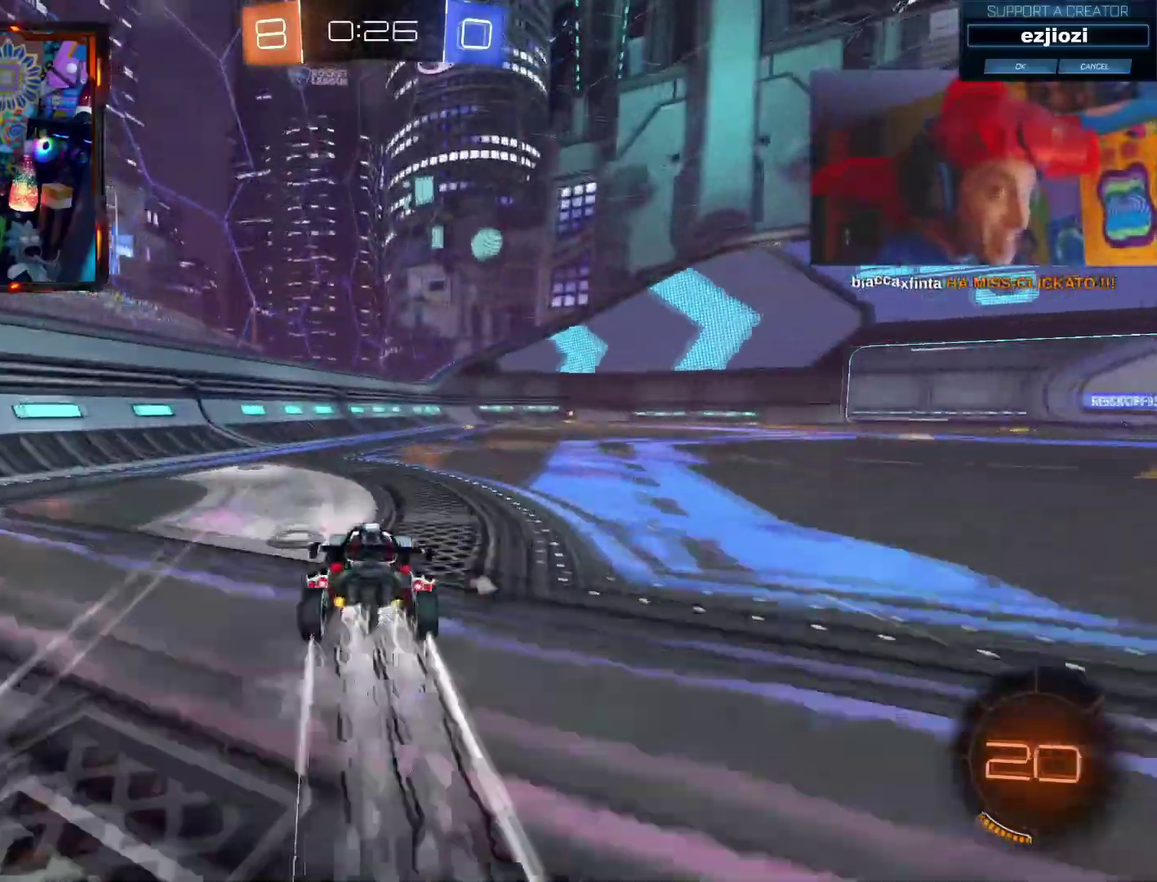
{"buttons": ["CROSS", "R2"], "left_stick": "up", "right_stick": "center", "events": [[117, "left_stick", "right"], [184, "left_stick", "center"], [234, "CIRCLE", "up"], [367, "left_stick", "up-right"], [417, "left_stick", "up"], [434, "CROSS", "down"]]}
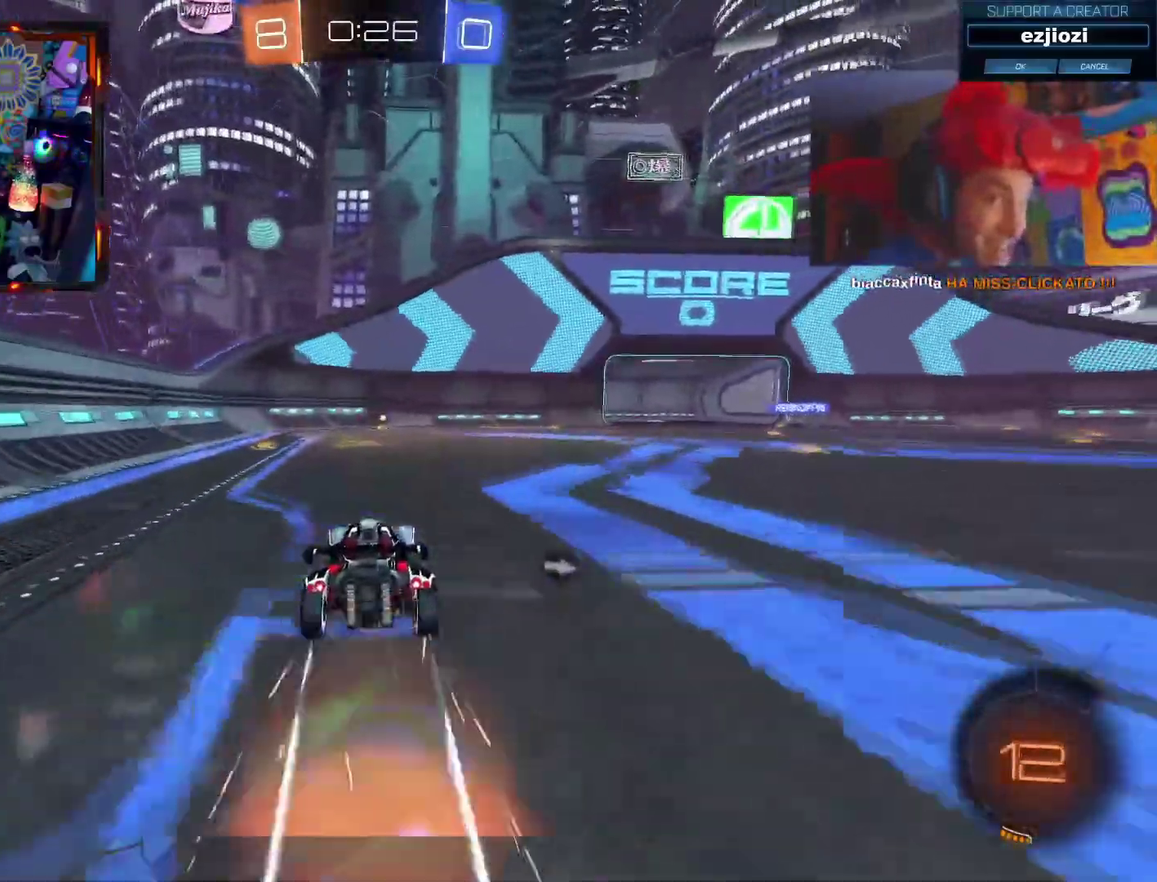
{"buttons": [], "left_stick": "center", "right_stick": "center", "events": [[167, "CROSS", "up"], [167, "left_stick", "center"], [233, "R2", "up"], [233, "left_stick", "right"], [283, "left_stick", "center"], [317, "R2", "down"], [417, "R2", "up"]]}
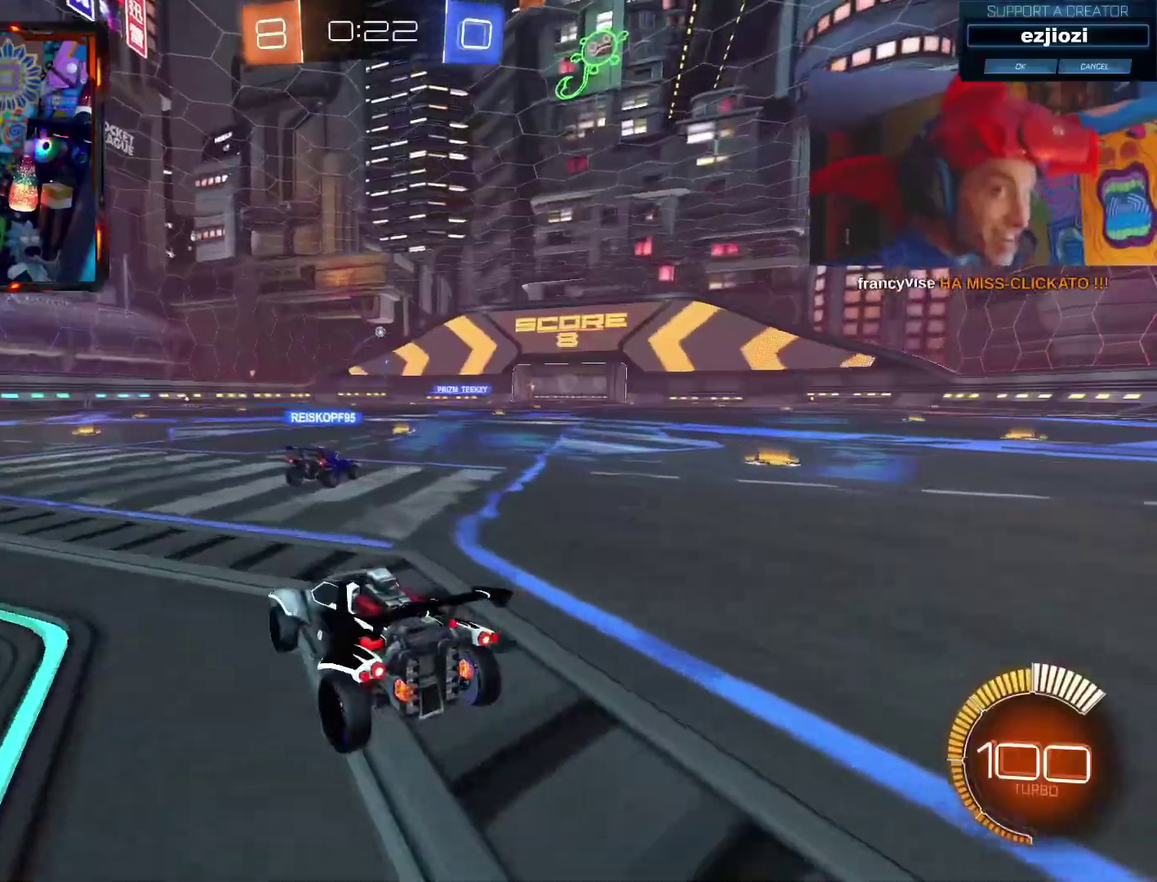
{"buttons": ["R2"], "left_stick": "center", "right_stick": "center", "events": [[67, "L2", "down"], [67, "left_stick", "right"], [217, "left_stick", "center"], [250, "L2", "up"], [434, "R2", "down"]]}
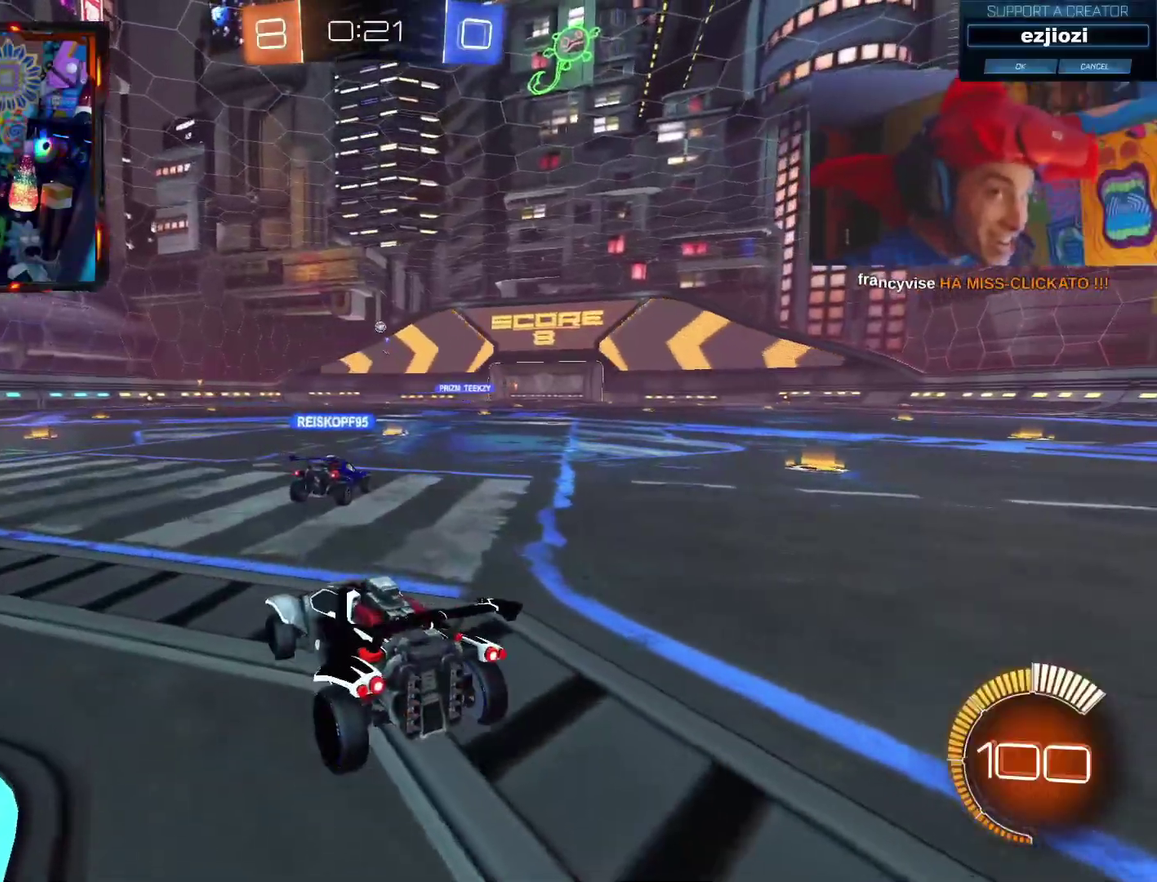
{"buttons": [], "left_stick": "center", "right_stick": "center", "events": [[217, "R2", "up"], [250, "left_stick", "right"], [467, "left_stick", "center"]]}
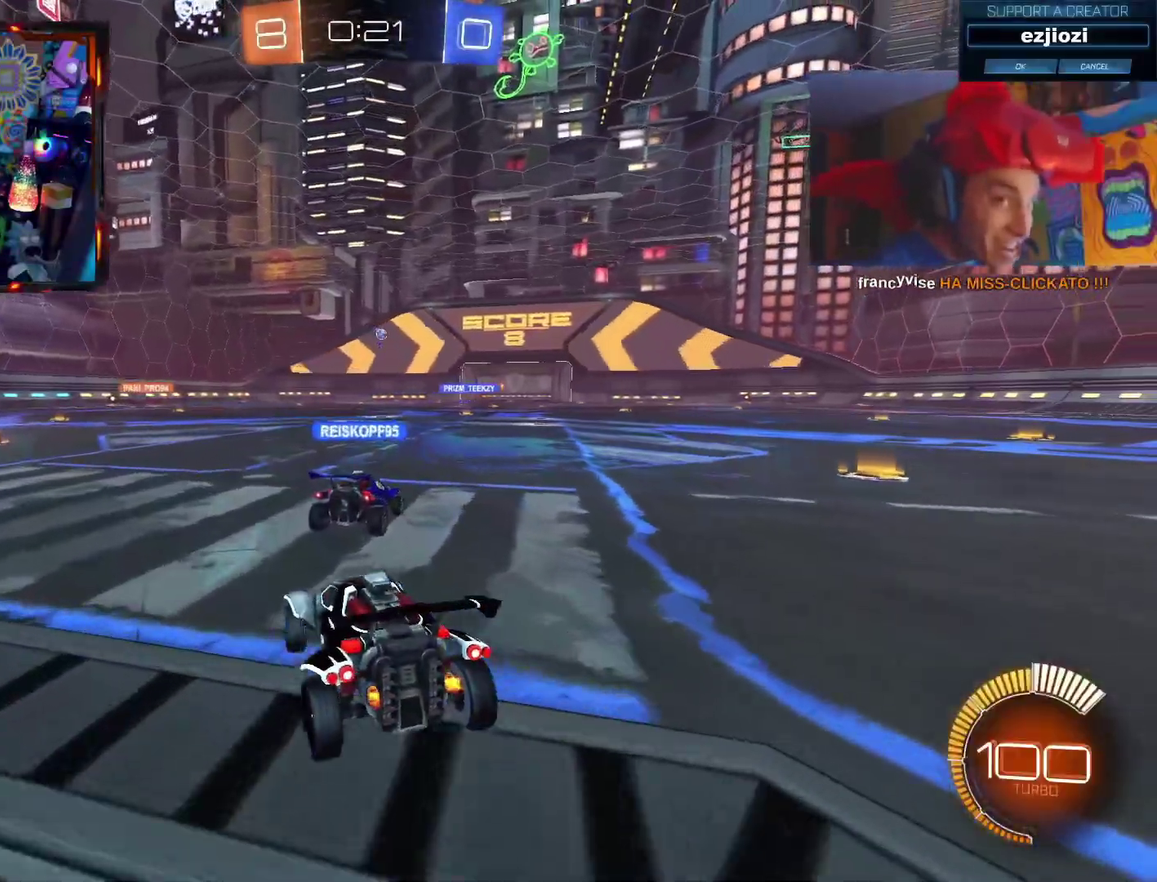
{"buttons": ["CROSS"], "left_stick": "right", "right_stick": "center", "events": [[150, "left_stick", "right"], [467, "CROSS", "down"]]}
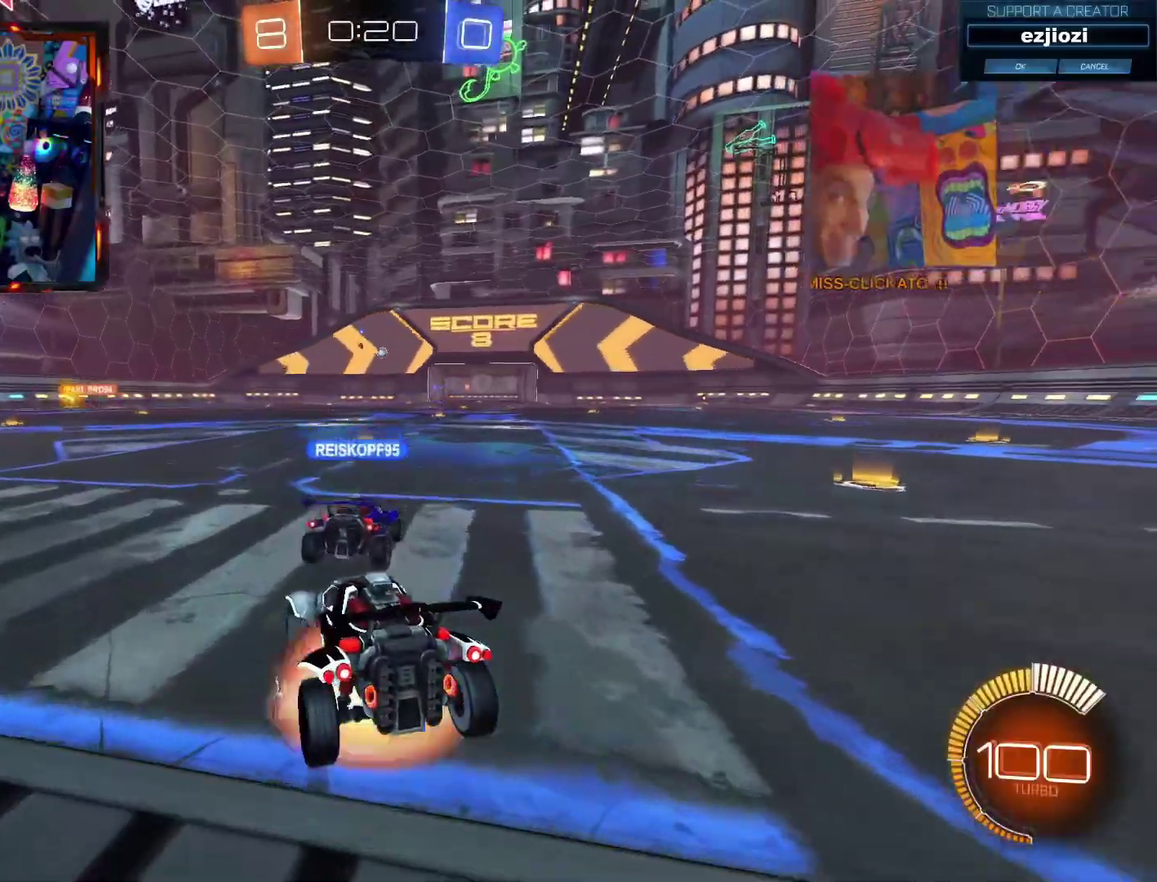
{"buttons": ["CIRCLE"], "left_stick": "center", "right_stick": "center", "events": [[17, "left_stick", "center"], [83, "CROSS", "up"], [217, "left_stick", "down-right"], [317, "CIRCLE", "down"], [317, "left_stick", "center"], [384, "CIRCLE", "up"], [451, "CIRCLE", "down"]]}
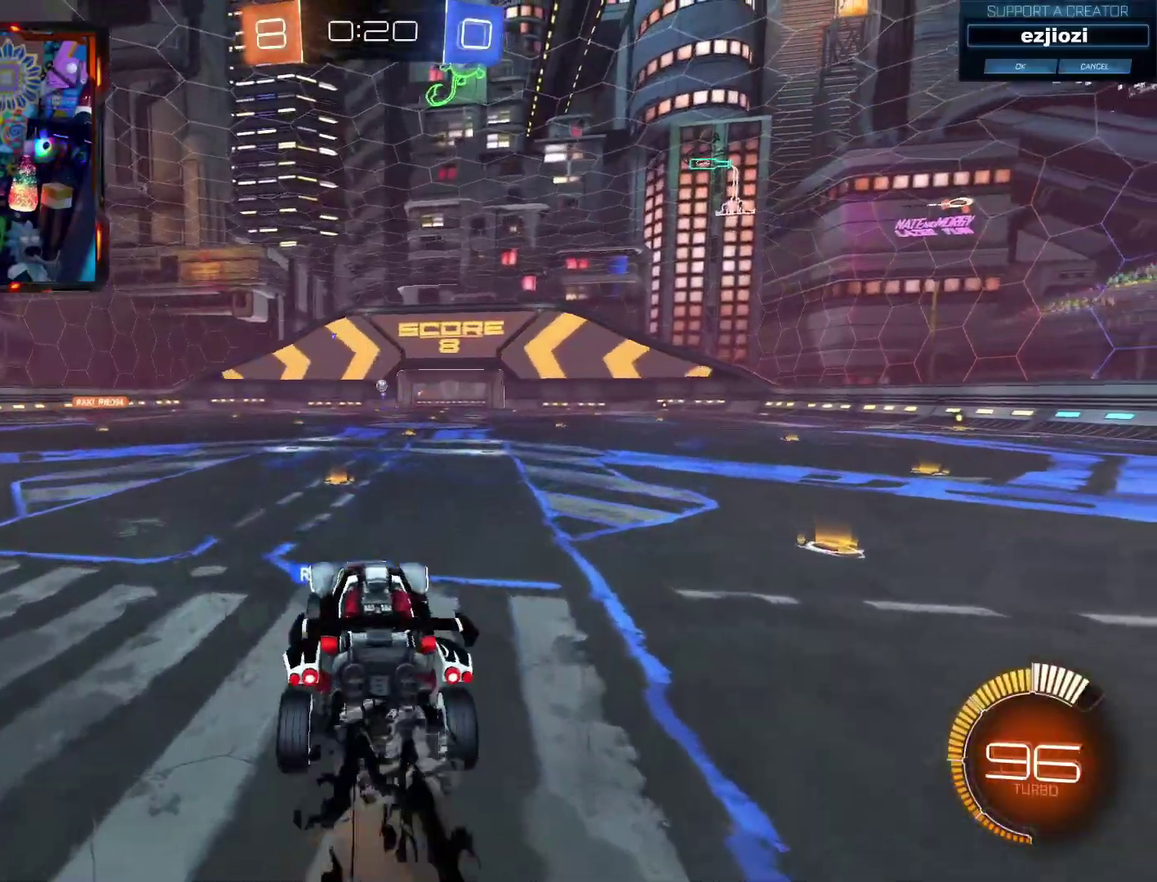
{"buttons": [], "left_stick": "center", "right_stick": "center", "events": [[33, "CIRCLE", "up"], [83, "left_stick", "left"], [200, "left_stick", "center"]]}
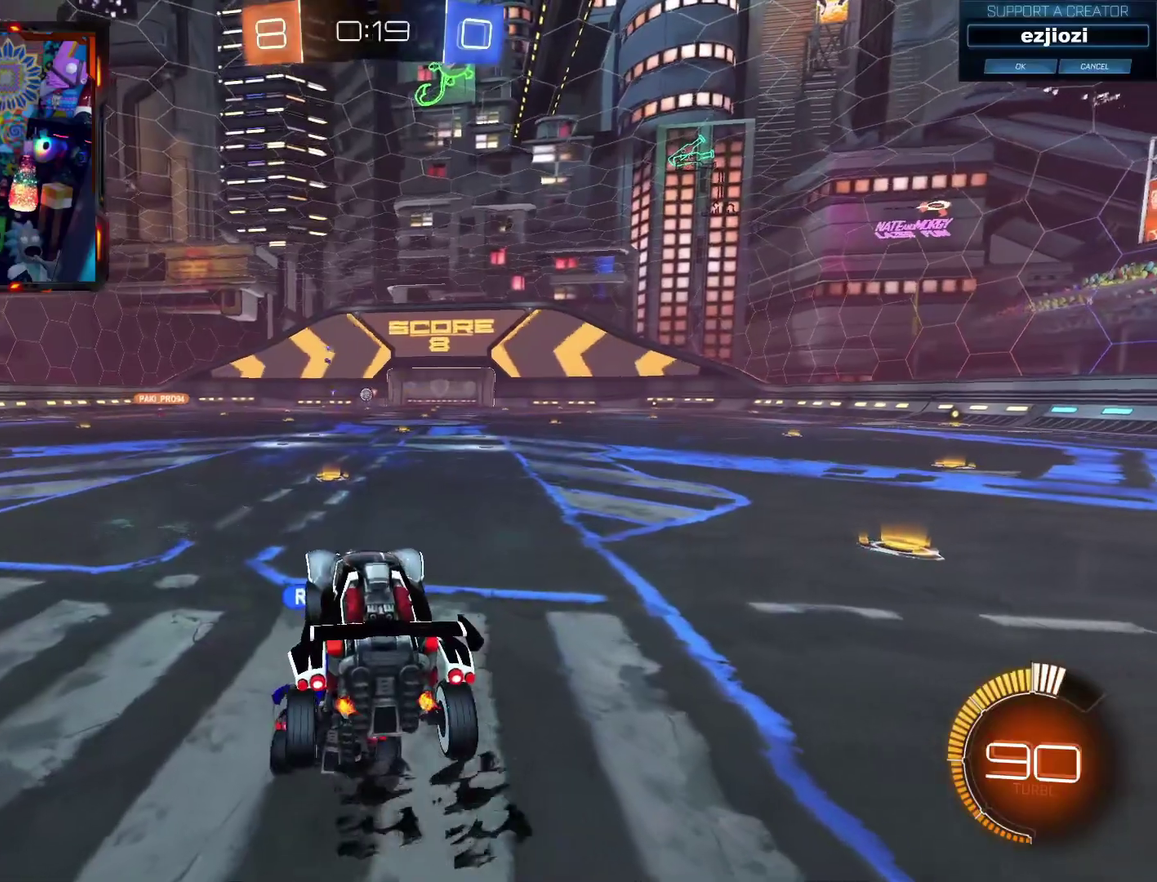
{"buttons": [], "left_stick": "center", "right_stick": "center", "events": [[300, "left_stick", "left"], [400, "left_stick", "center"]]}
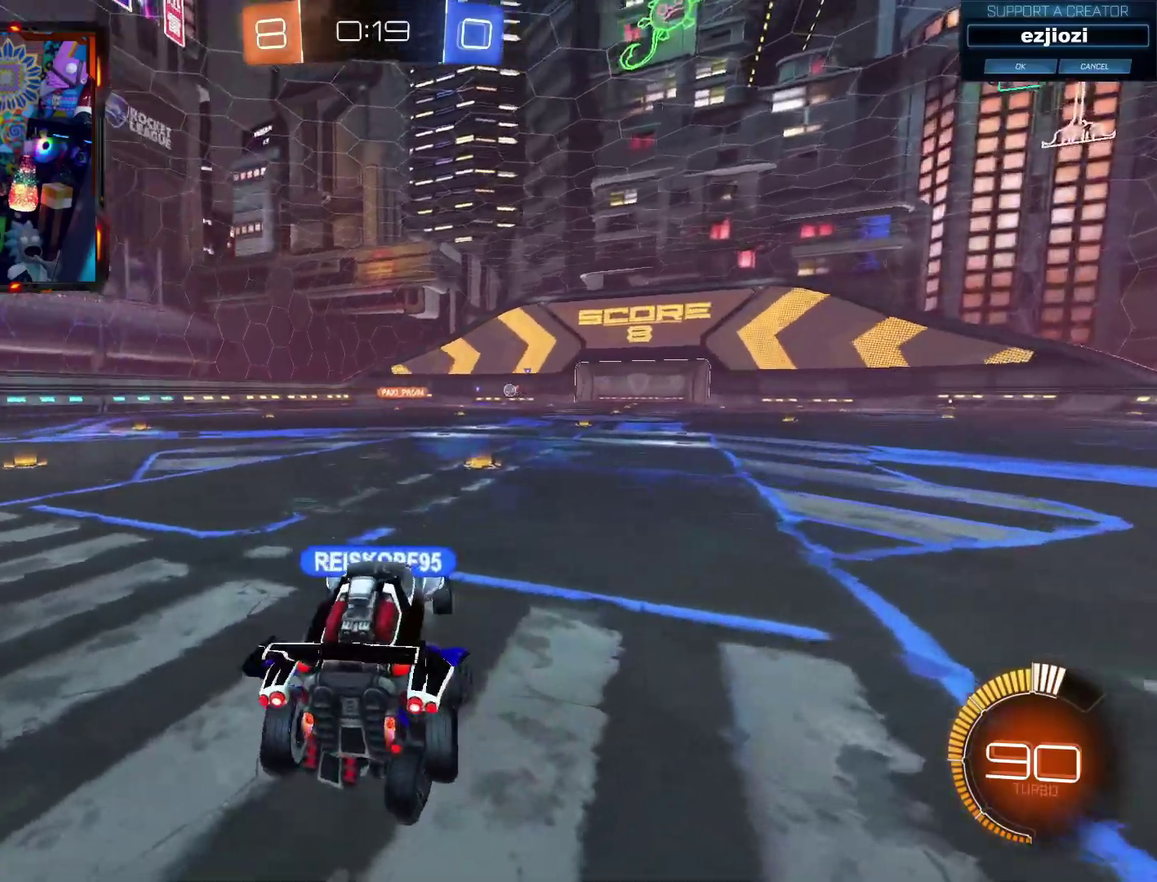
{"buttons": [], "left_stick": "center", "right_stick": "left", "events": [[100, "right_stick", "left"]]}
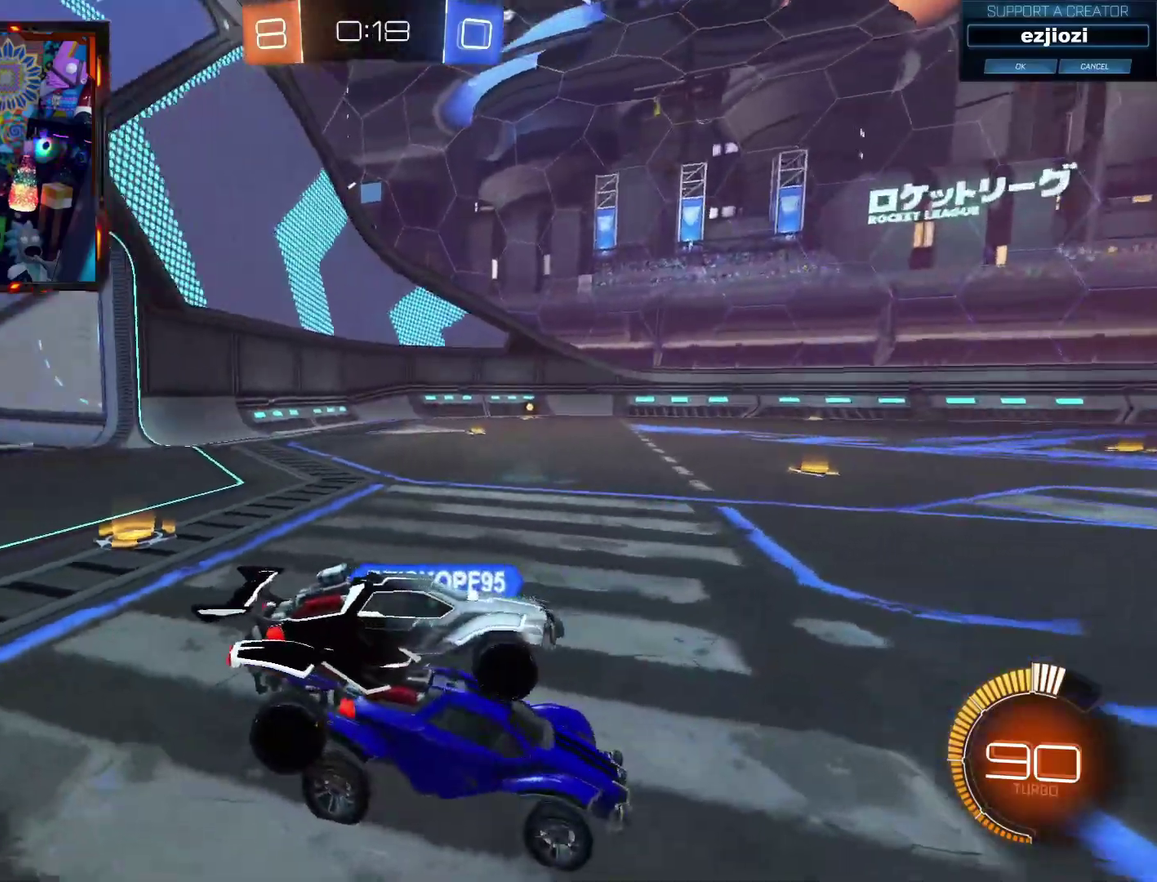
{"buttons": [], "left_stick": "center", "right_stick": "up-left", "events": [[217, "right_stick", "up-left"]]}
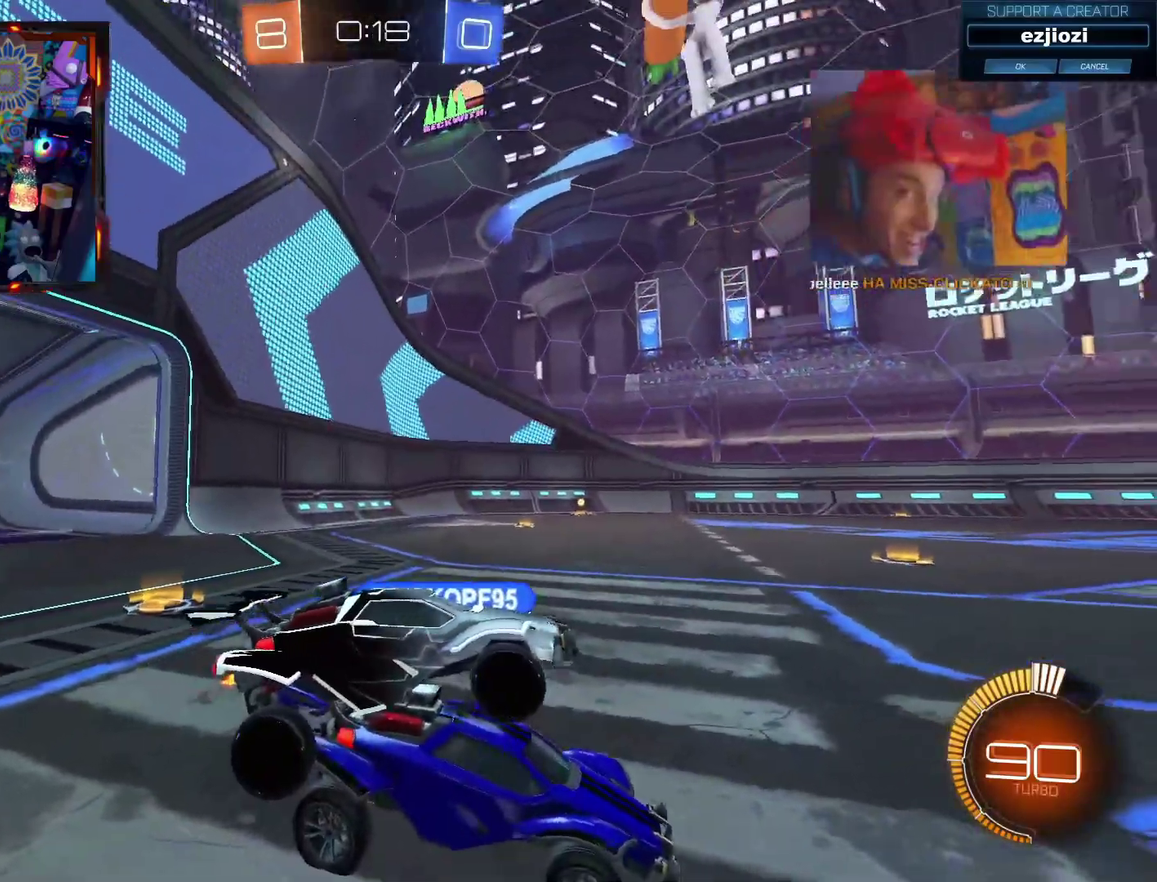
{"buttons": [], "left_stick": "center", "right_stick": "up-left", "events": []}
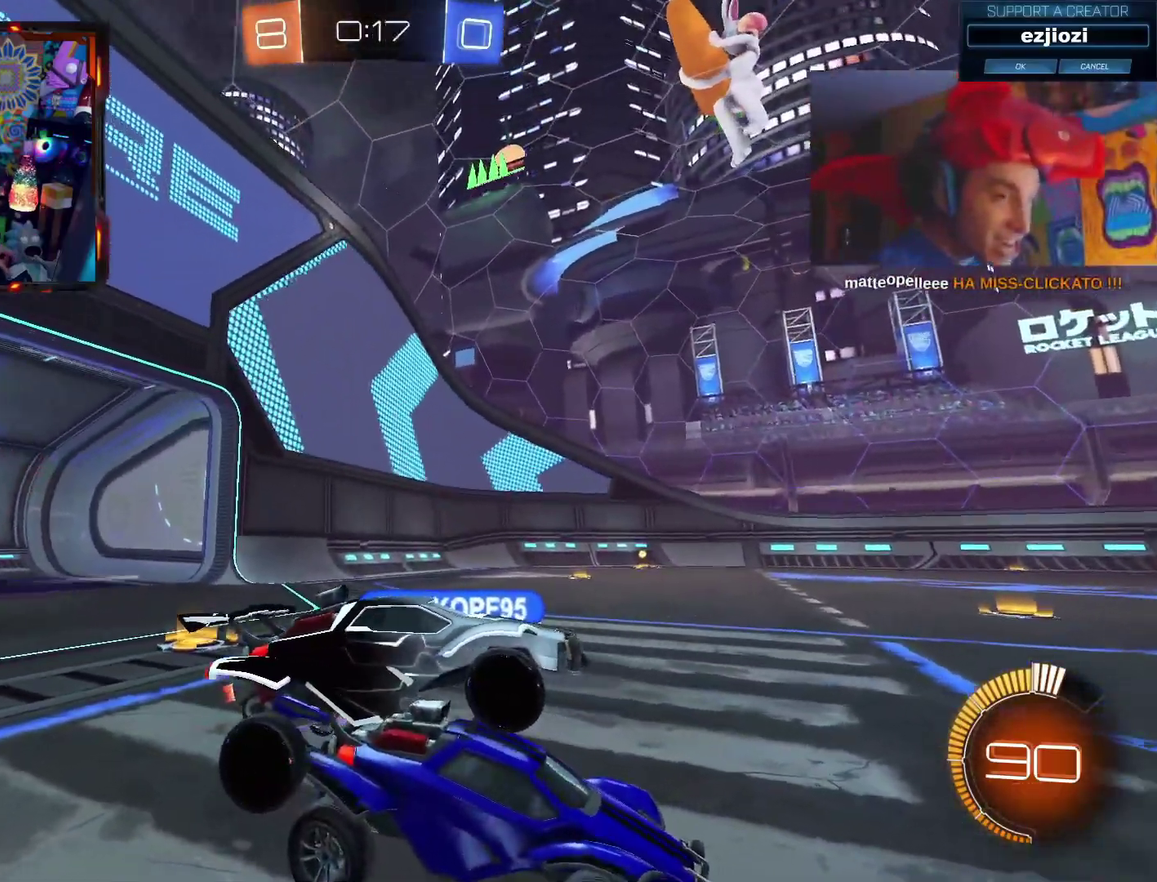
{"buttons": [], "left_stick": "center", "right_stick": "up-left", "events": []}
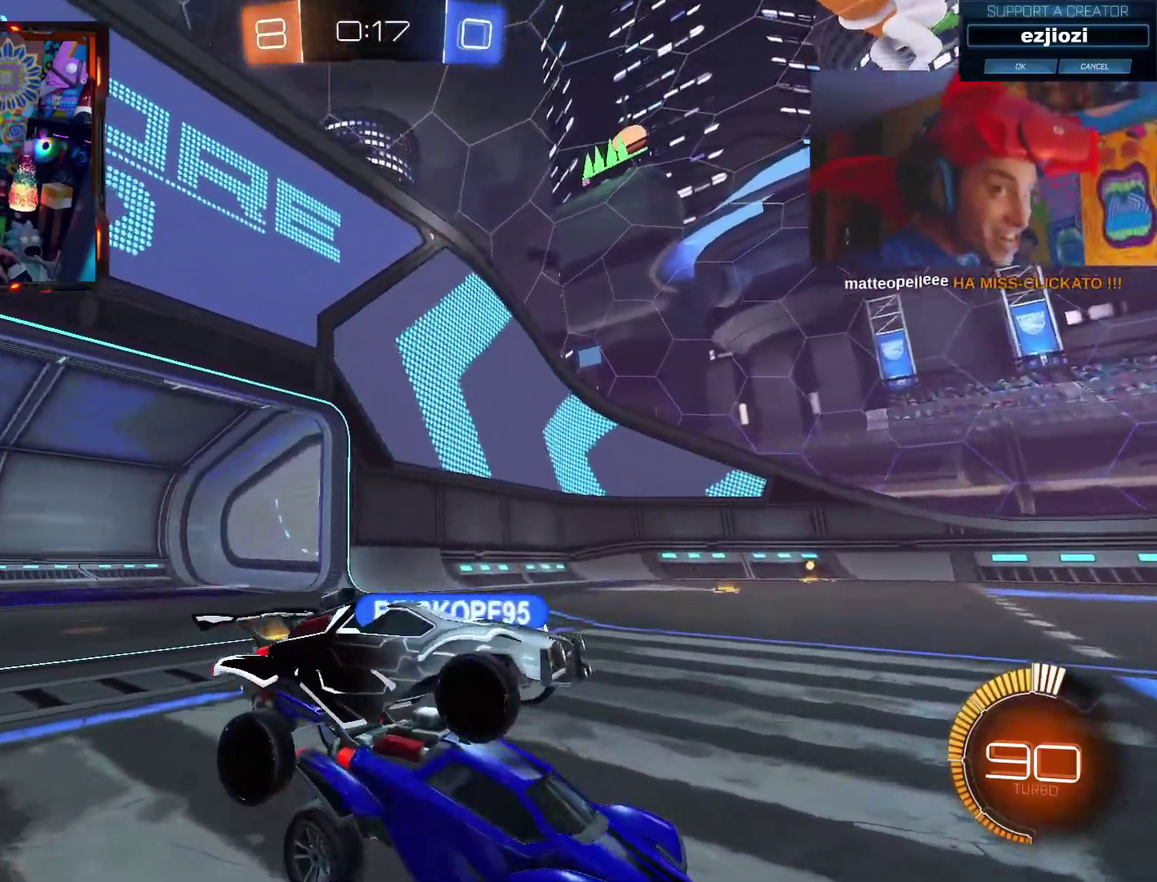
{"buttons": [], "left_stick": "center", "right_stick": "up-left", "events": []}
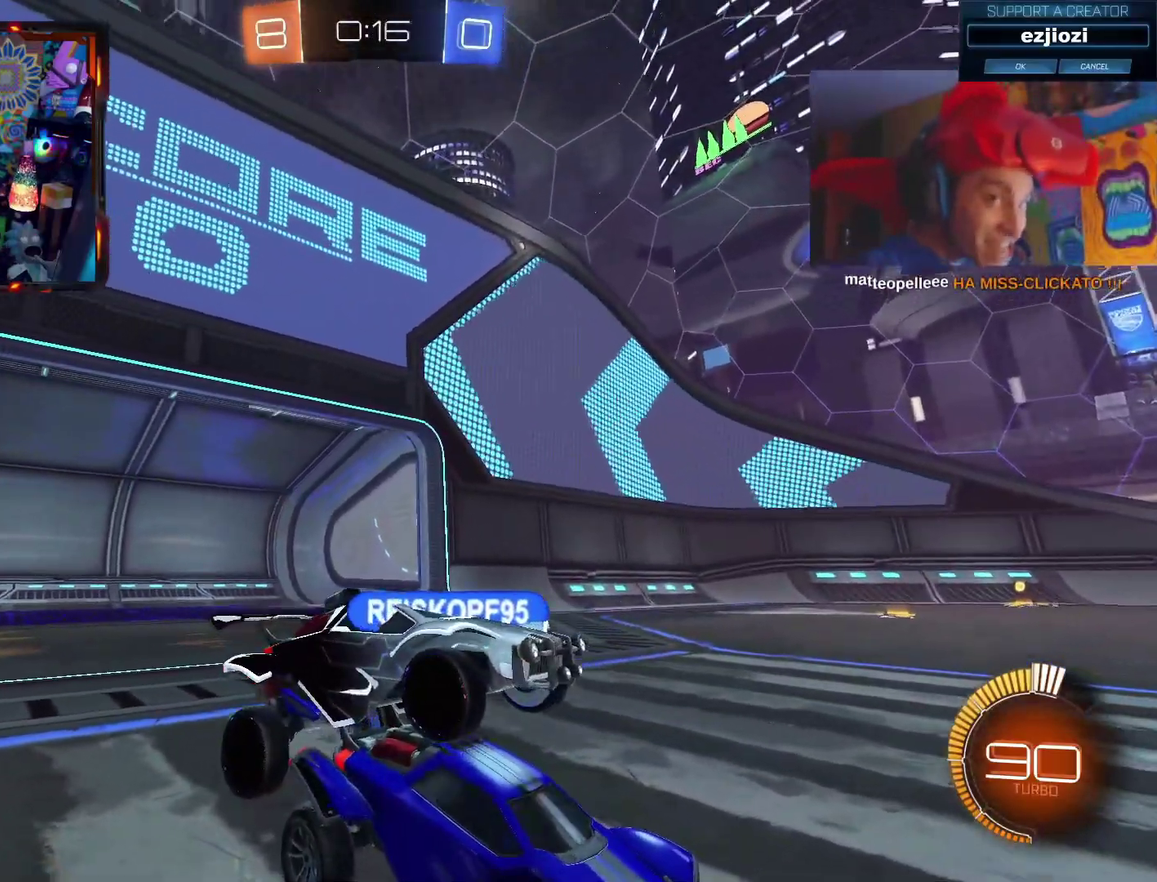
{"buttons": [], "left_stick": "center", "right_stick": "up-left", "events": [[17, "R2", "down"], [117, "R2", "up"], [300, "R2", "down"], [450, "R2", "up"]]}
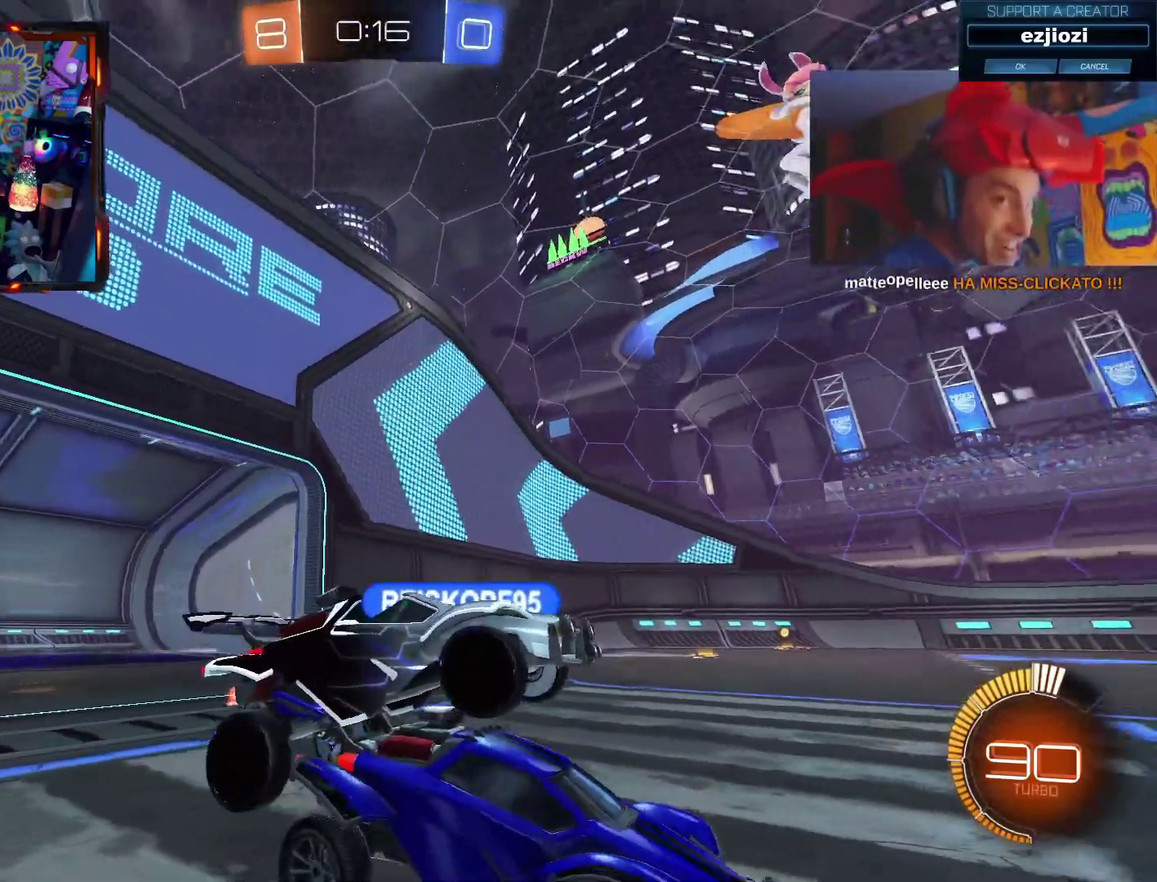
{"buttons": ["R2"], "left_stick": "center", "right_stick": "up-left", "events": [[66, "R2", "down"], [266, "R2", "up"], [383, "R2", "down"]]}
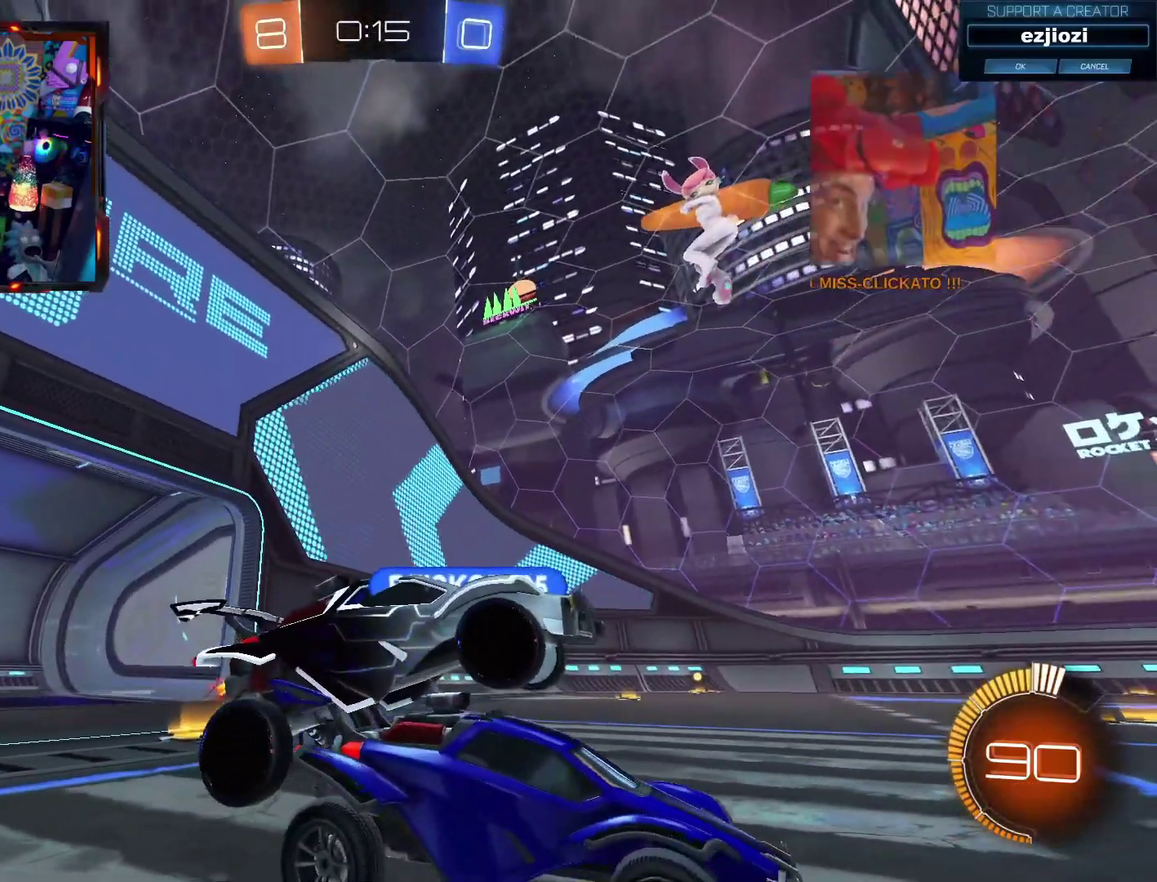
{"buttons": [], "left_stick": "center", "right_stick": "up-left", "events": [[67, "R2", "up"]]}
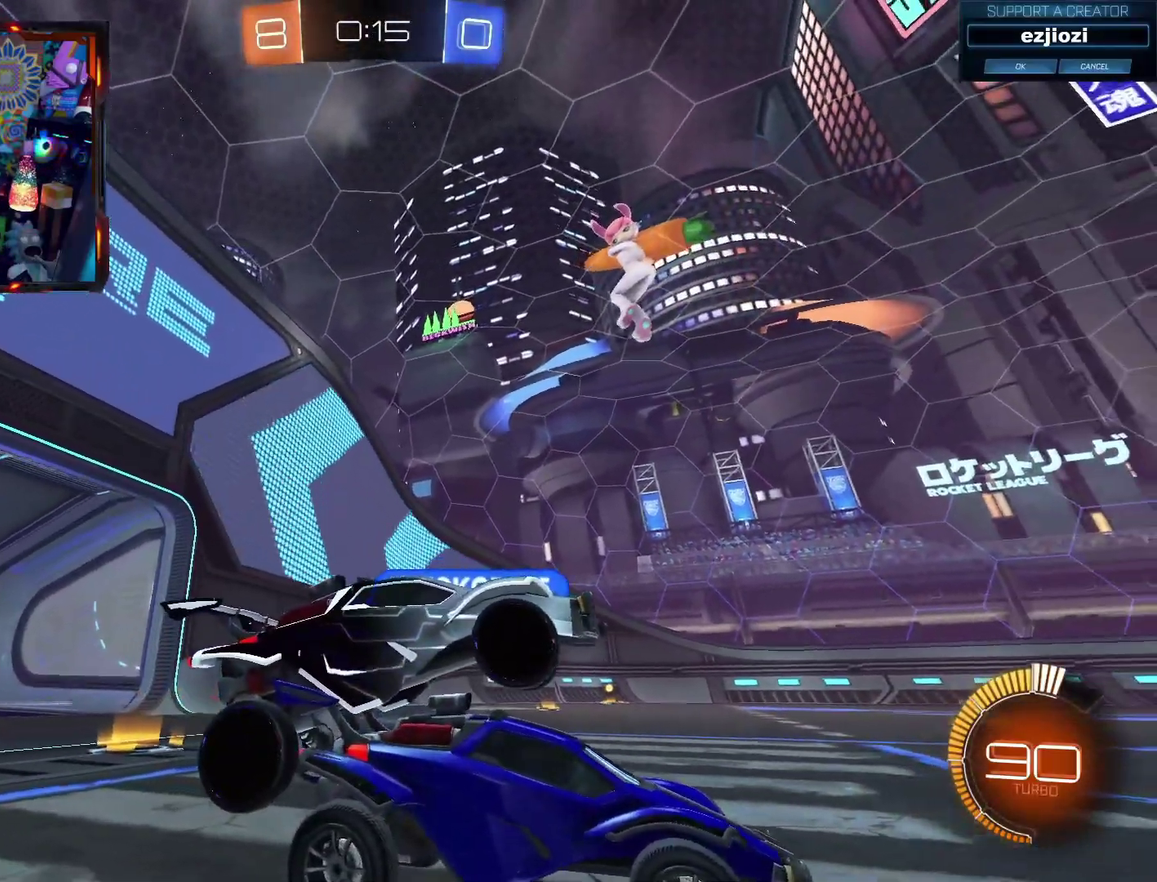
{"buttons": [], "left_stick": "center", "right_stick": "up-left", "events": [[367, "right_stick", "down-right"], [467, "right_stick", "up-left"]]}